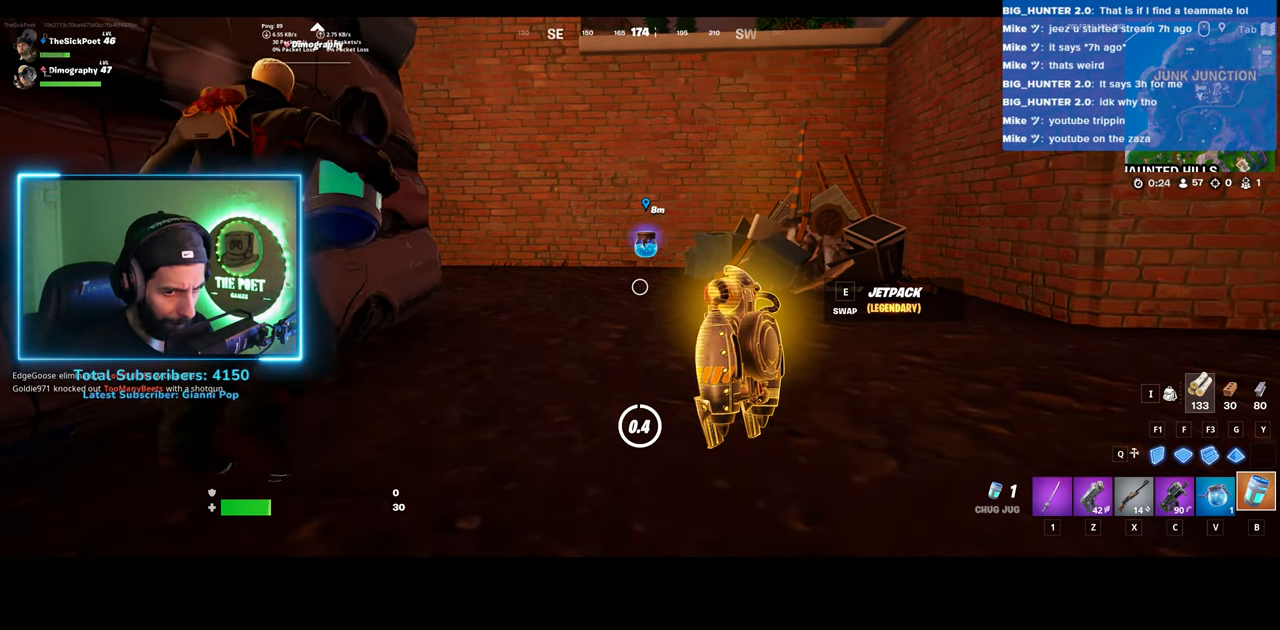
Gameplay with keyboard and mouse; each line is a JSON object with the keys and mouse buttons held at the frame after it. "events" lists presses ("down") and releases ("up") of "a", "ctrl", "d", "e", "q", "s", "shift", "space", "w", "mouse_left", "mouse_wheel", "mouse_right" and "mouse_mb4" between this image and that frame as [ms after this image, input, new state], when the widget could be followed in between. "mouse_left", "mouse_wheel", "mouse_right", "mouse_mb4" = the "left", "wheel", "right", "mb4" buttons of the "mouse" list. No other keys are recorded. "wheel" means that the mouse wheel is clicked or scrolled. Mouse movement is not recorded.
{"keys": ["a"], "mouse": ["wheel"], "events": [[433, "mouse_wheel", "down"], [450, "a", "down"]]}
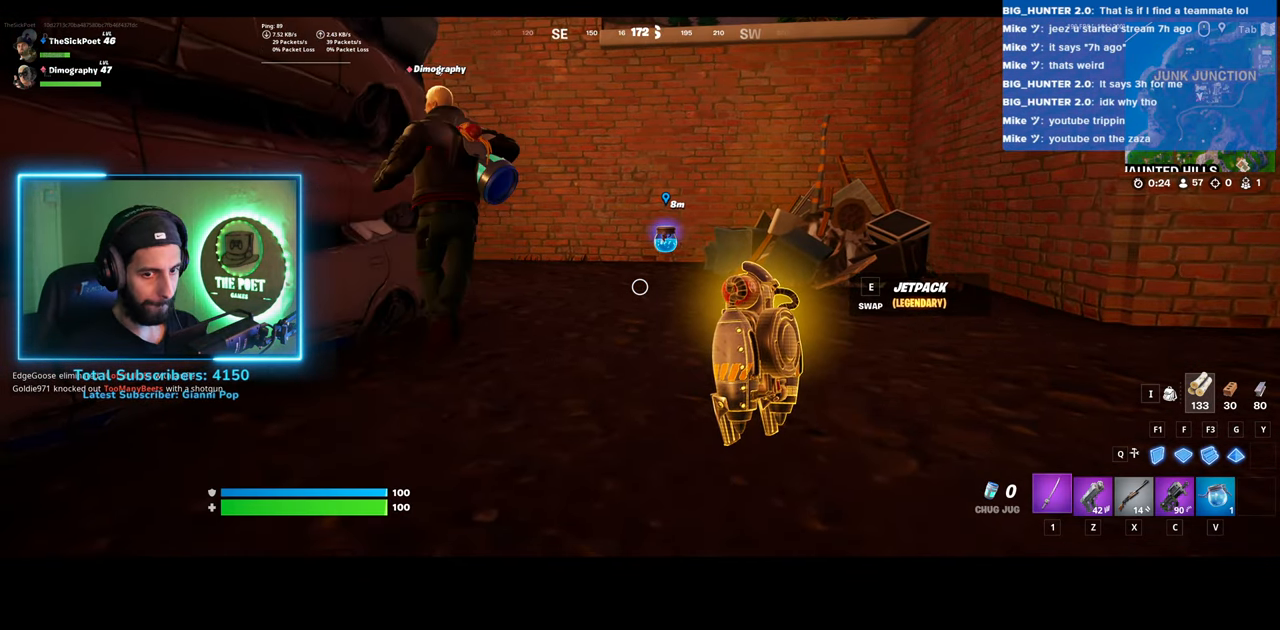
{"keys": [], "mouse": ["right"], "events": [[50, "mouse_wheel", "up"], [383, "mouse_right", "down"], [500, "a", "up"]]}
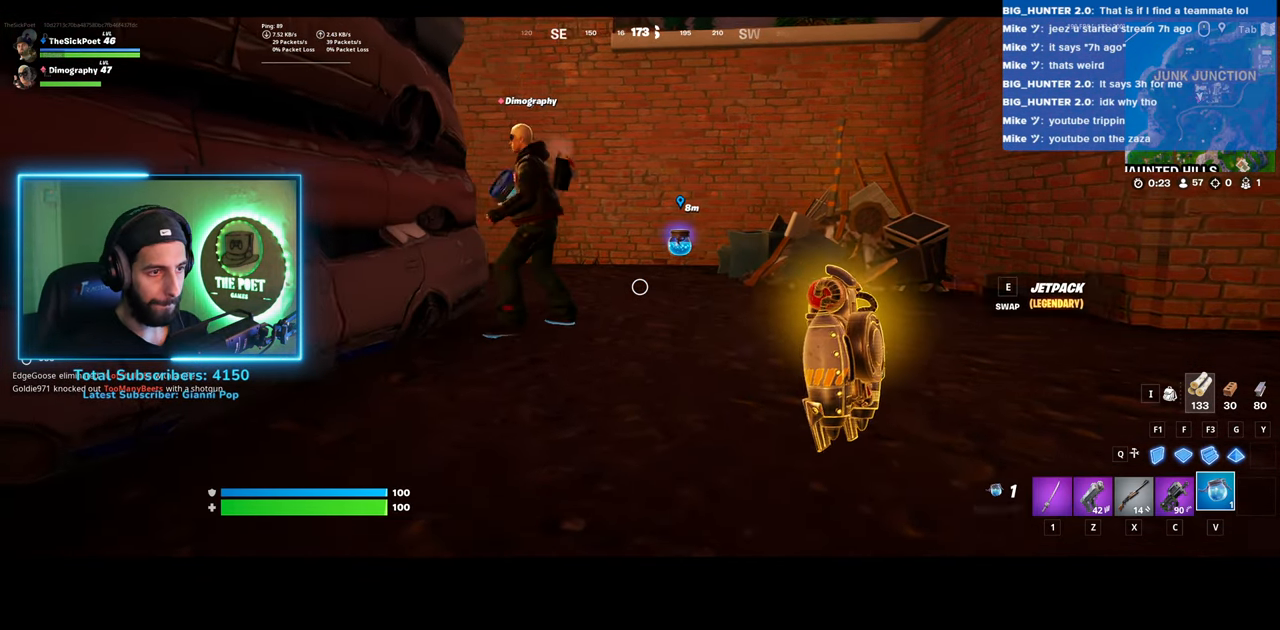
{"keys": [], "mouse": ["right"], "events": []}
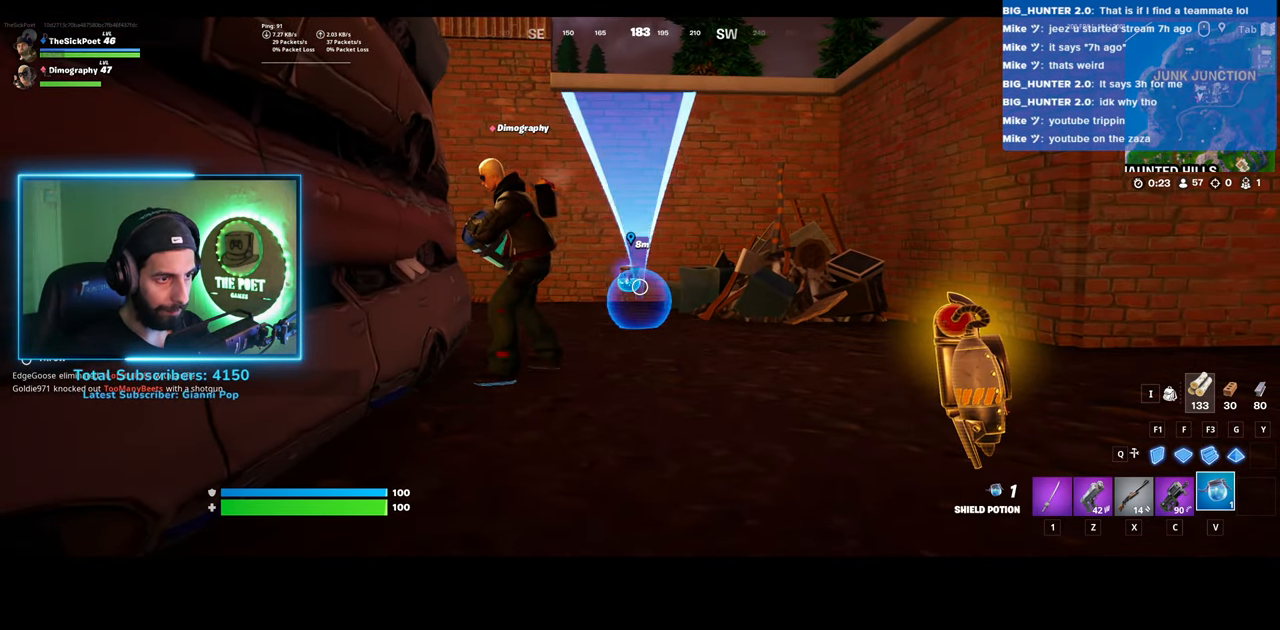
{"keys": [], "mouse": ["right"], "events": []}
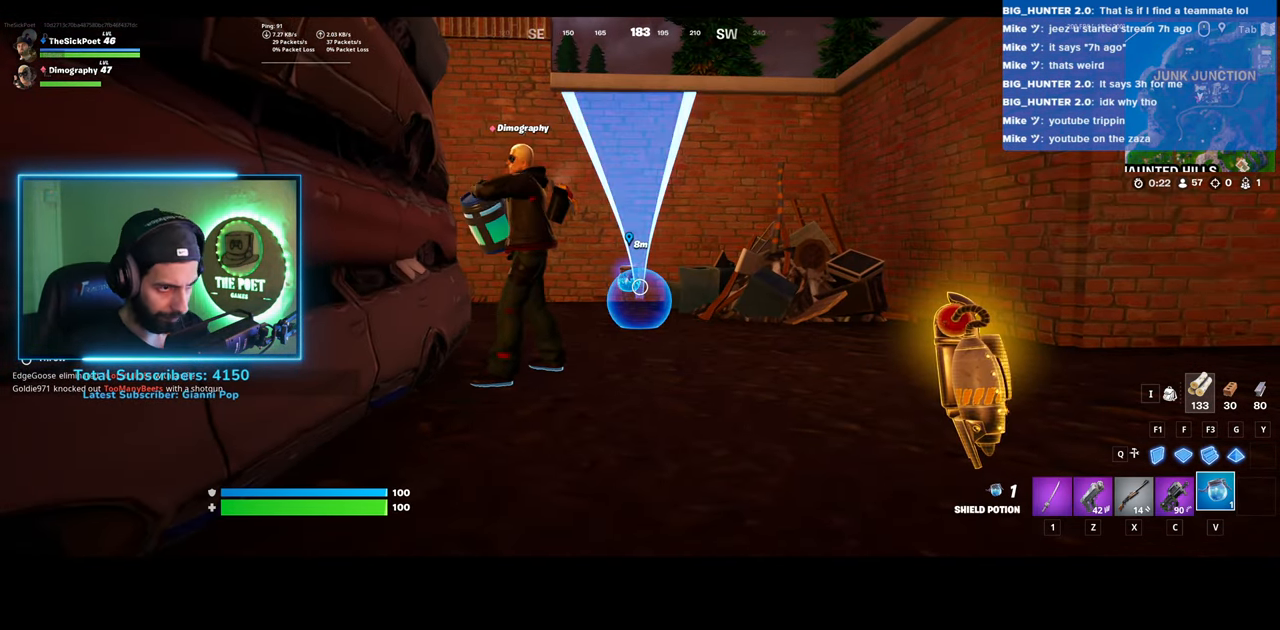
{"keys": ["a", "w"], "mouse": [], "events": [[33, "mouse_right", "up"], [33, "w", "down"], [250, "a", "down"]]}
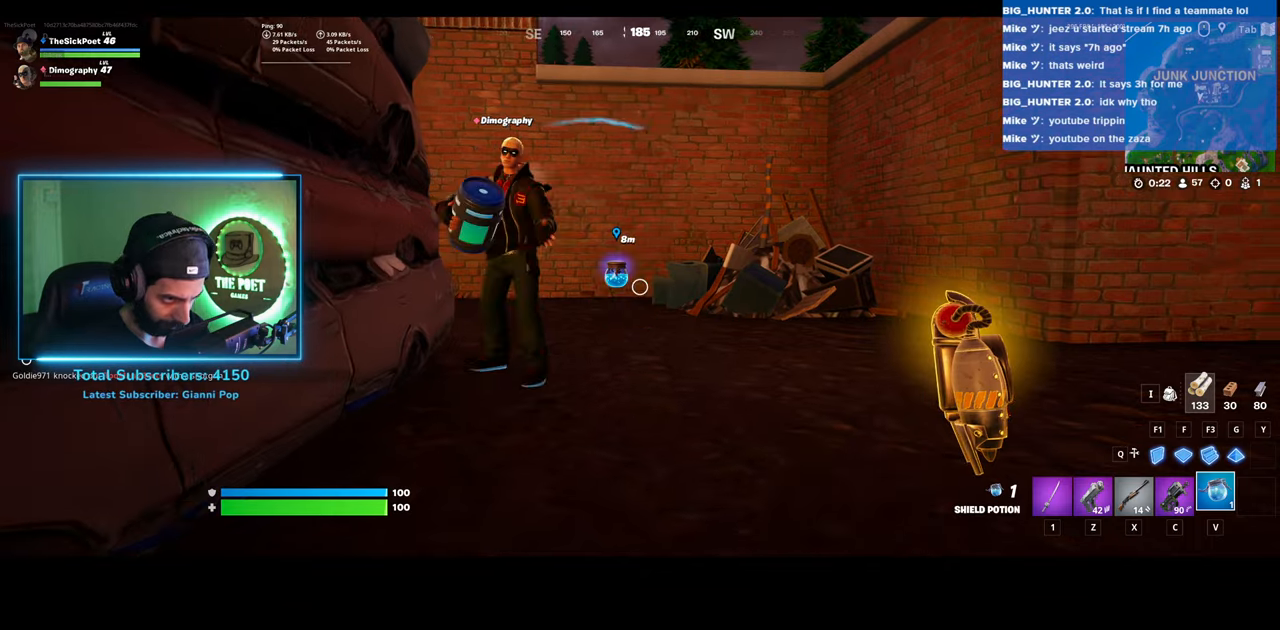
{"keys": ["d", "w"], "mouse": [], "events": [[33, "a", "up"], [350, "d", "down"], [383, "space", "down"], [450, "space", "up"]]}
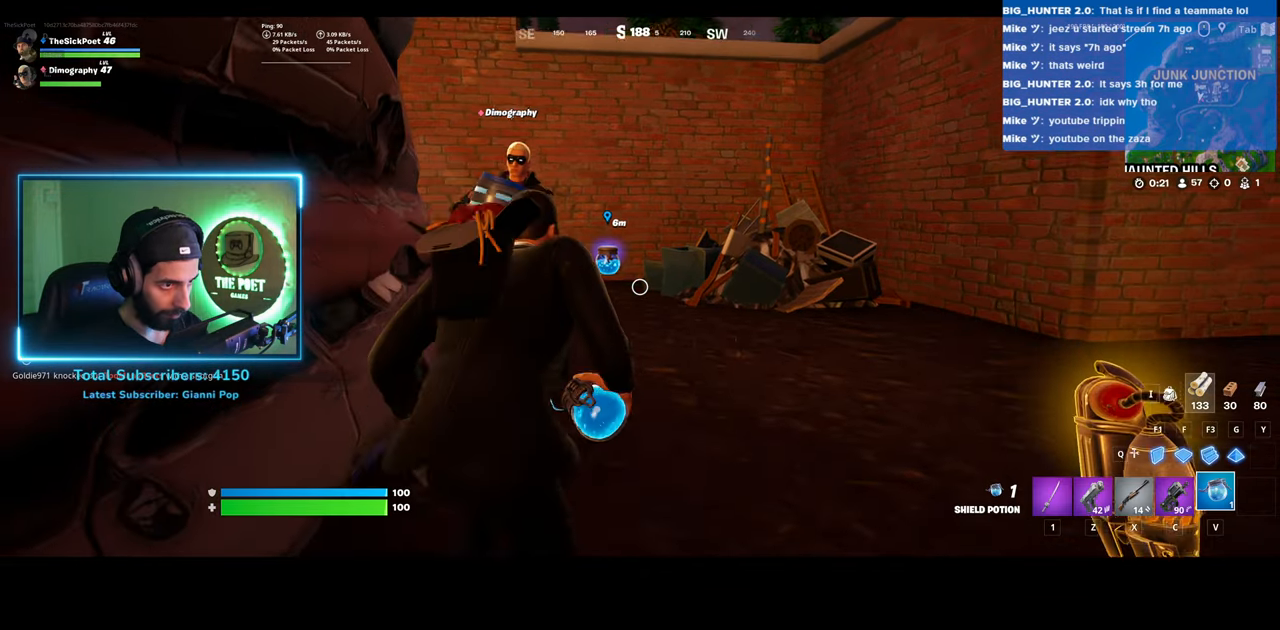
{"keys": ["a", "w"], "mouse": [], "events": [[250, "d", "up"], [283, "a", "down"]]}
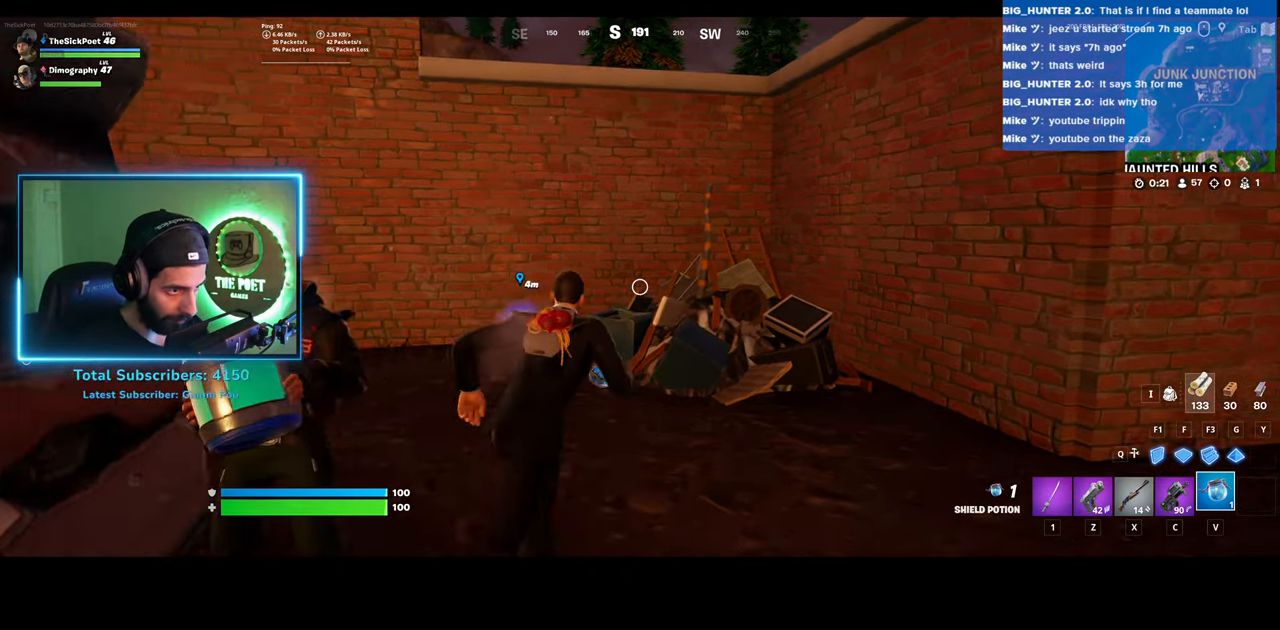
{"keys": ["a", "w"], "mouse": [], "events": [[50, "e", "down"], [83, "a", "up"], [133, "w", "up"], [183, "a", "down"], [250, "e", "up"], [300, "w", "down"]]}
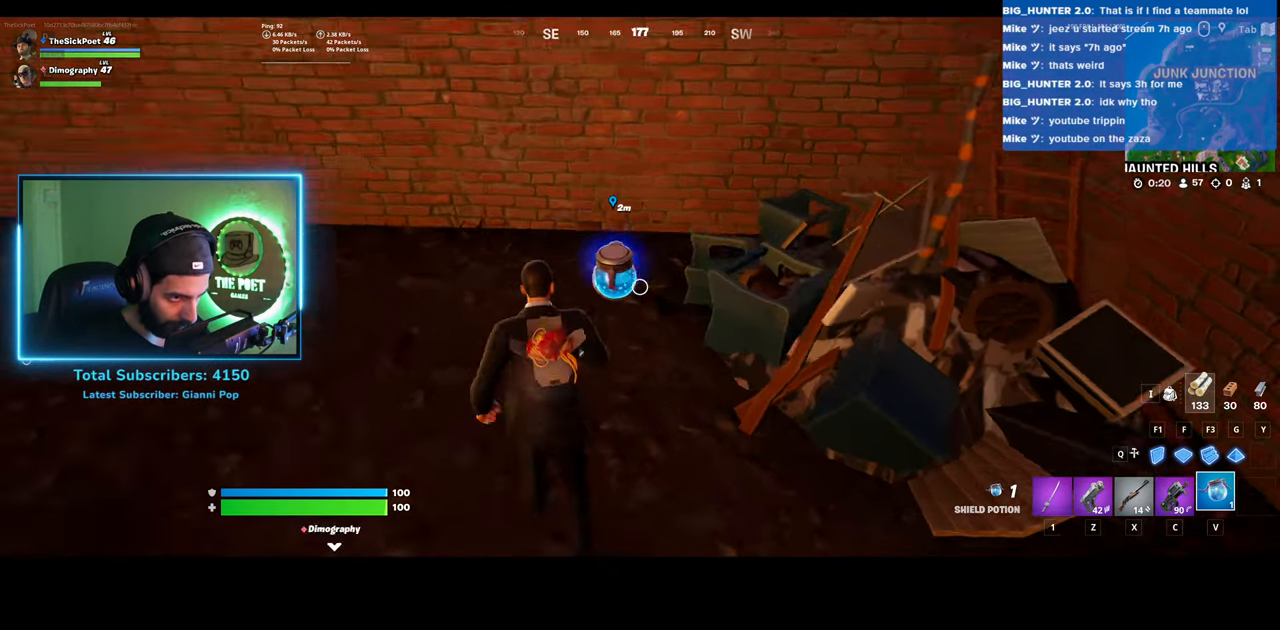
{"keys": ["w"], "mouse": [], "events": [[250, "a", "up"]]}
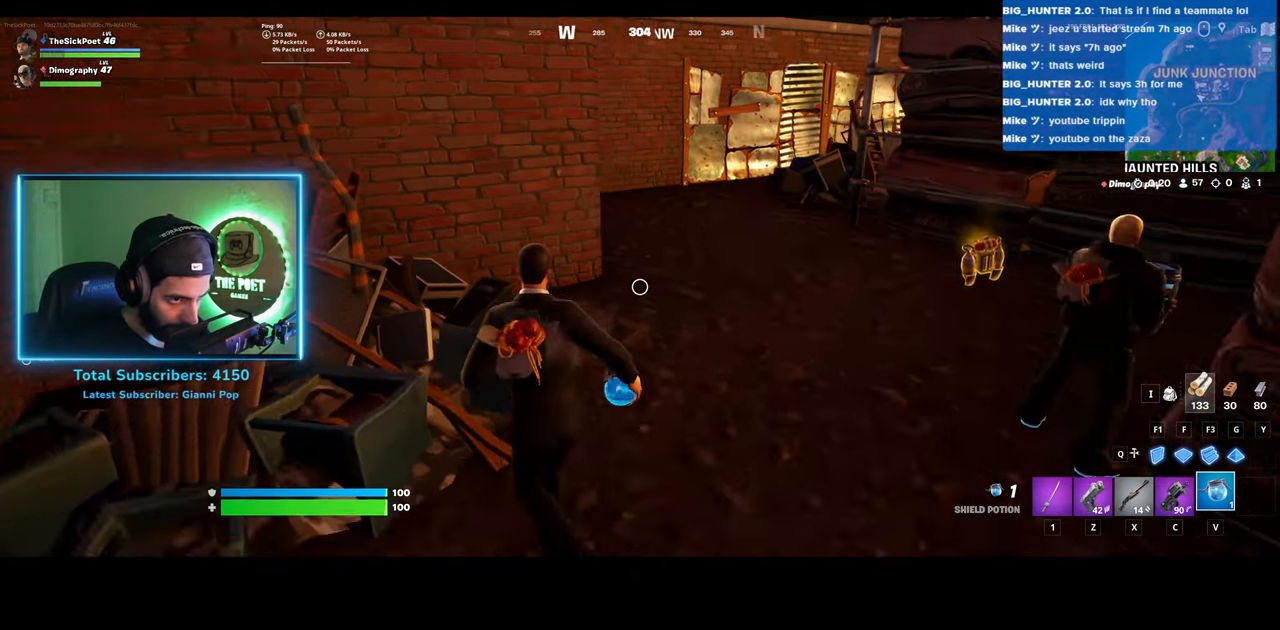
{"keys": ["a"], "mouse": [], "events": [[50, "a", "down"], [483, "w", "up"]]}
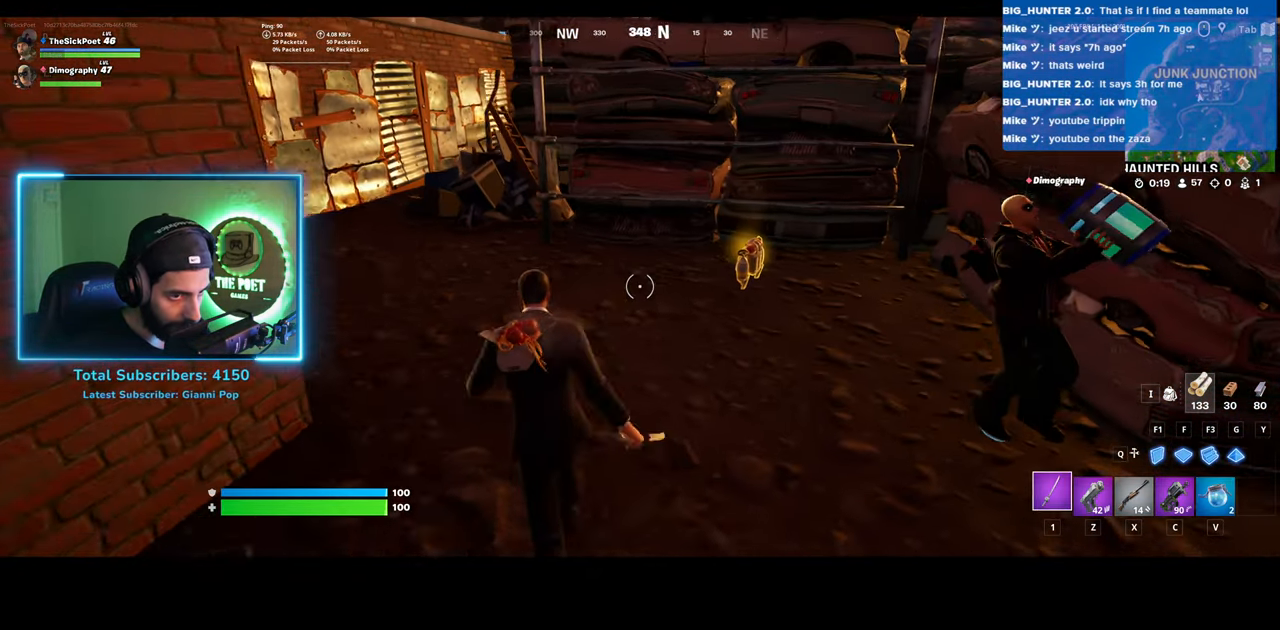
{"keys": ["d"], "mouse": [], "events": [[283, "a", "up"], [483, "d", "down"]]}
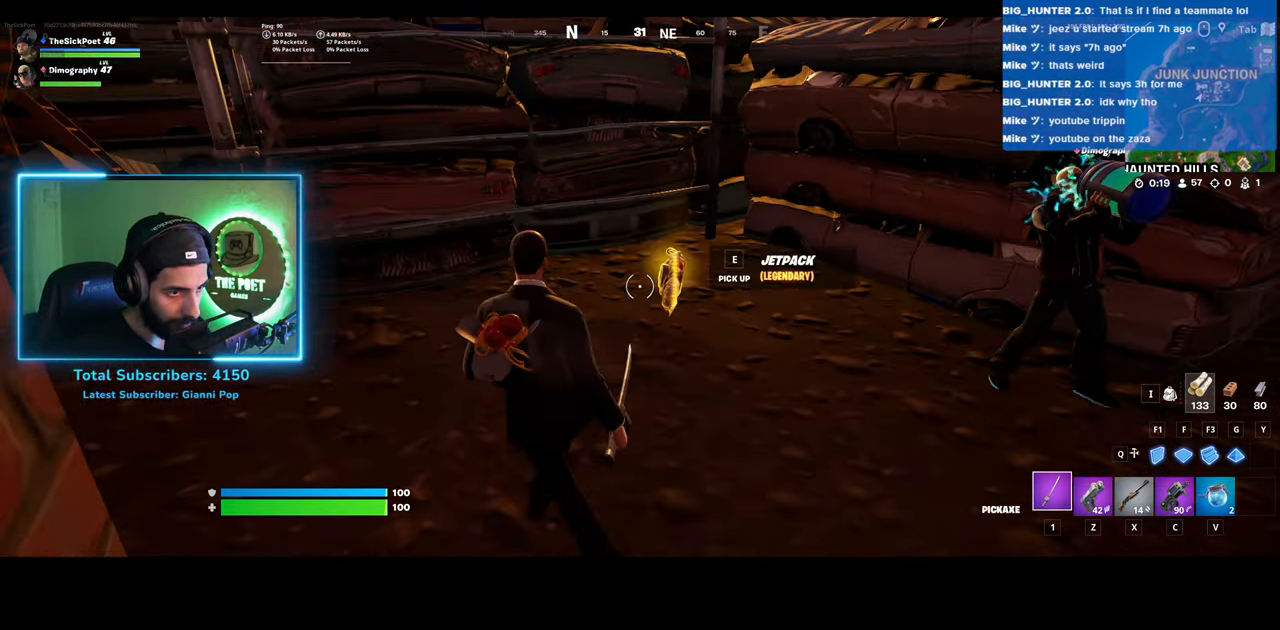
{"keys": ["d", "shift", "w"], "mouse": [], "events": [[133, "w", "down"], [333, "shift", "down"]]}
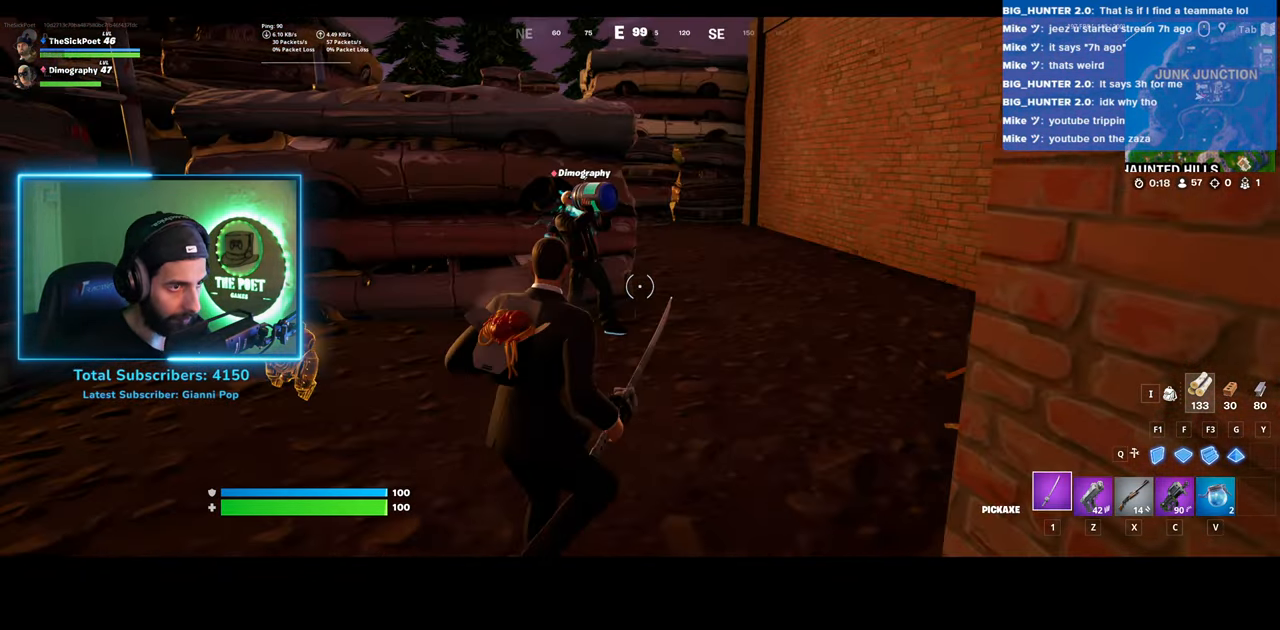
{"keys": ["shift", "w"], "mouse": [], "events": [[333, "d", "up"]]}
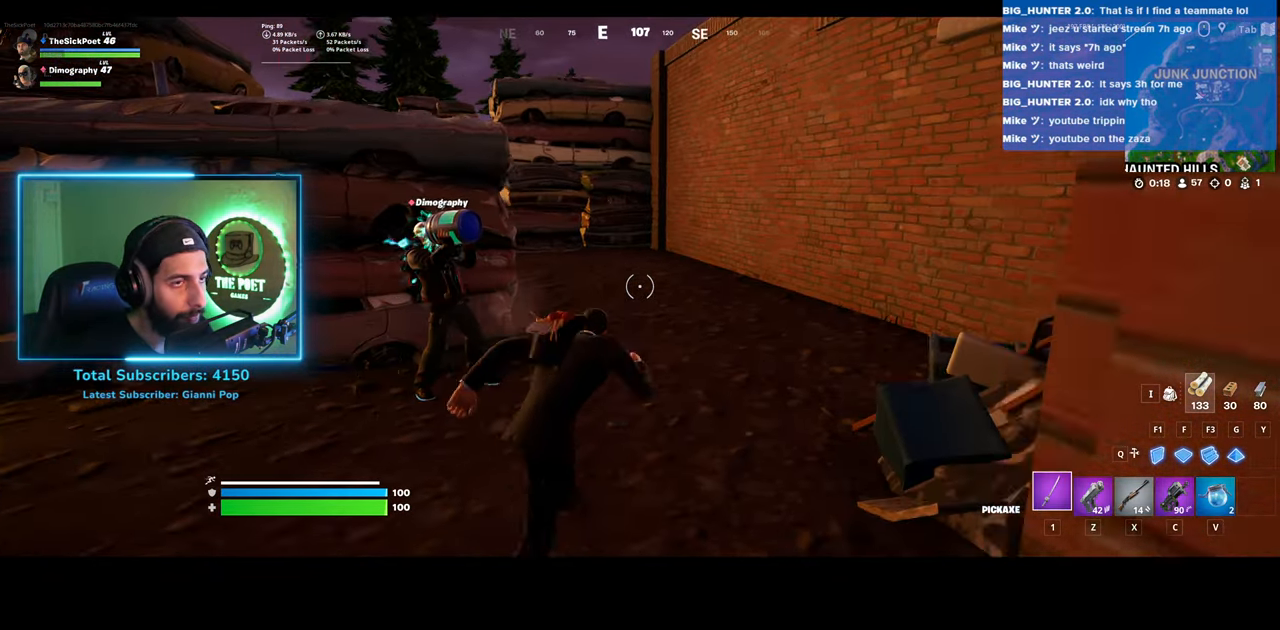
{"keys": ["a", "shift", "w"], "mouse": [], "events": [[433, "a", "down"]]}
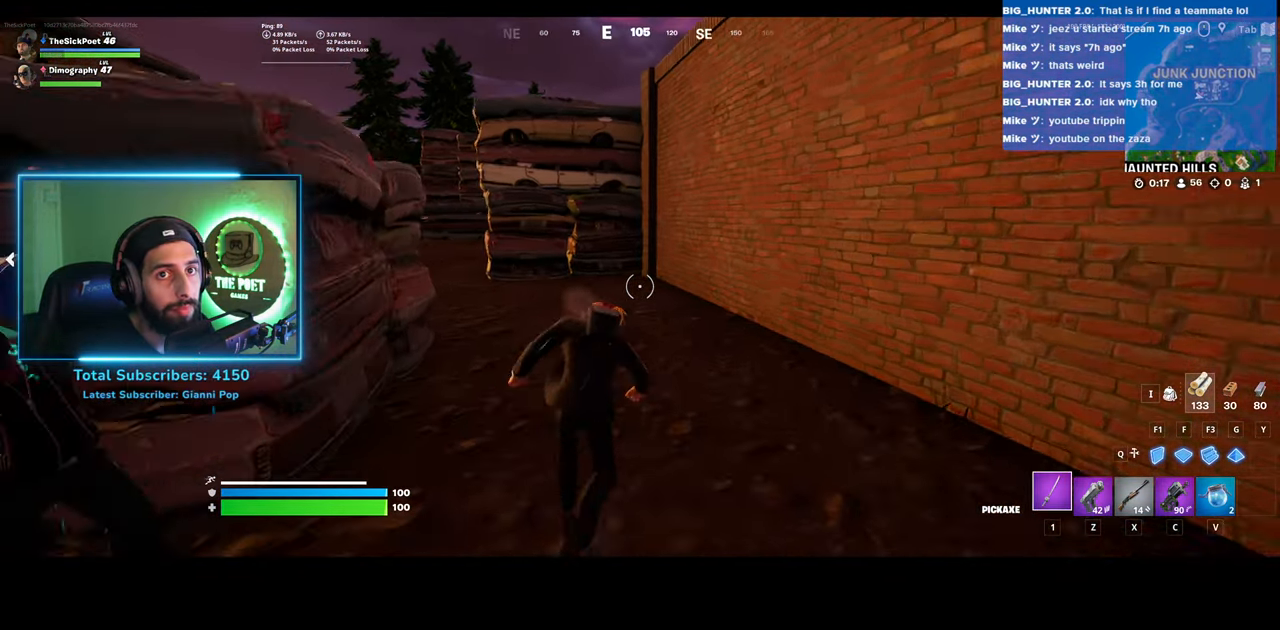
{"keys": ["shift", "w"], "mouse": [], "events": [[283, "a", "up"]]}
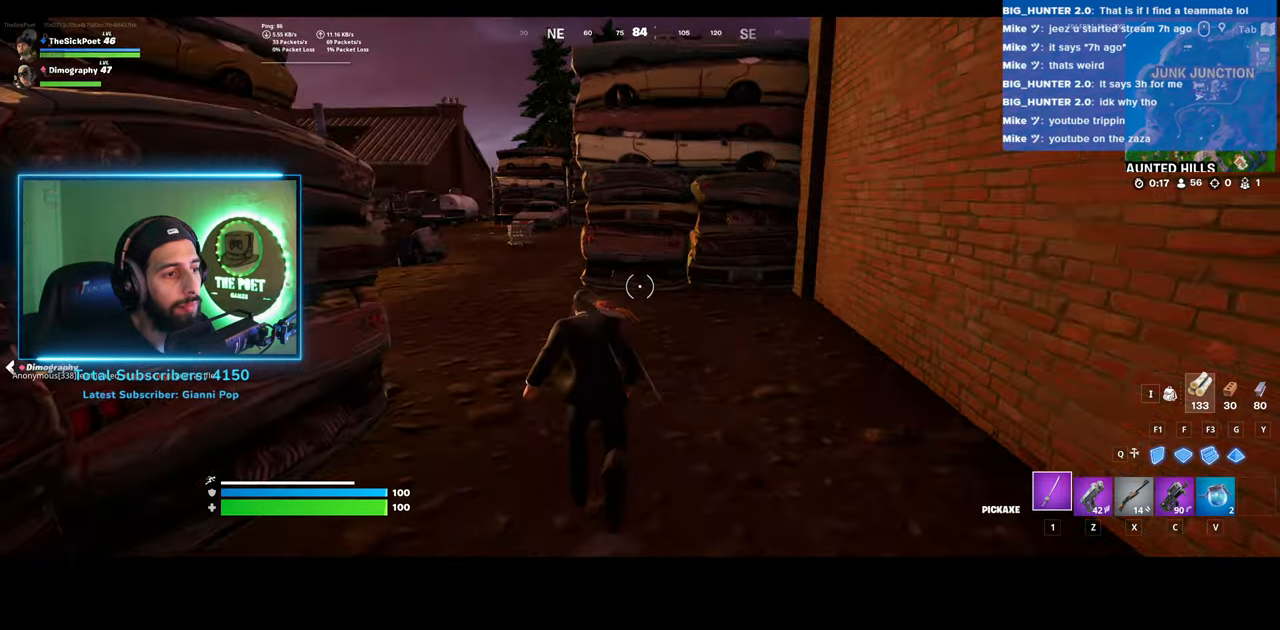
{"keys": ["shift", "w"], "mouse": [], "events": []}
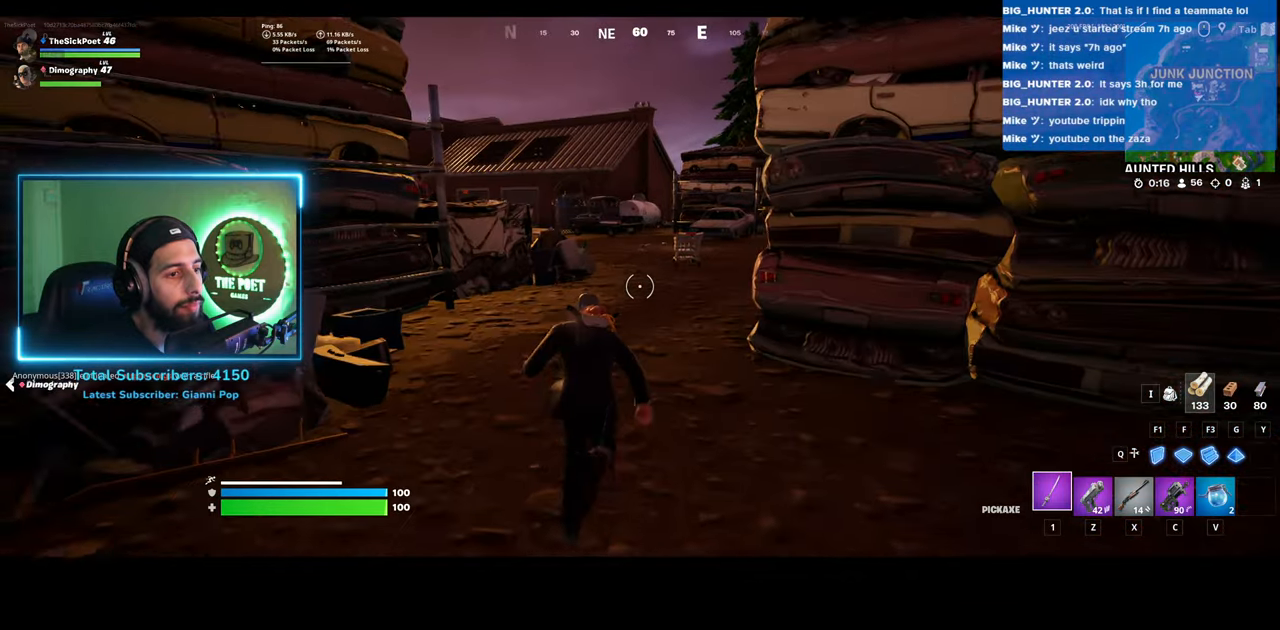
{"keys": ["d", "shift", "w"], "mouse": [], "events": [[133, "d", "down"]]}
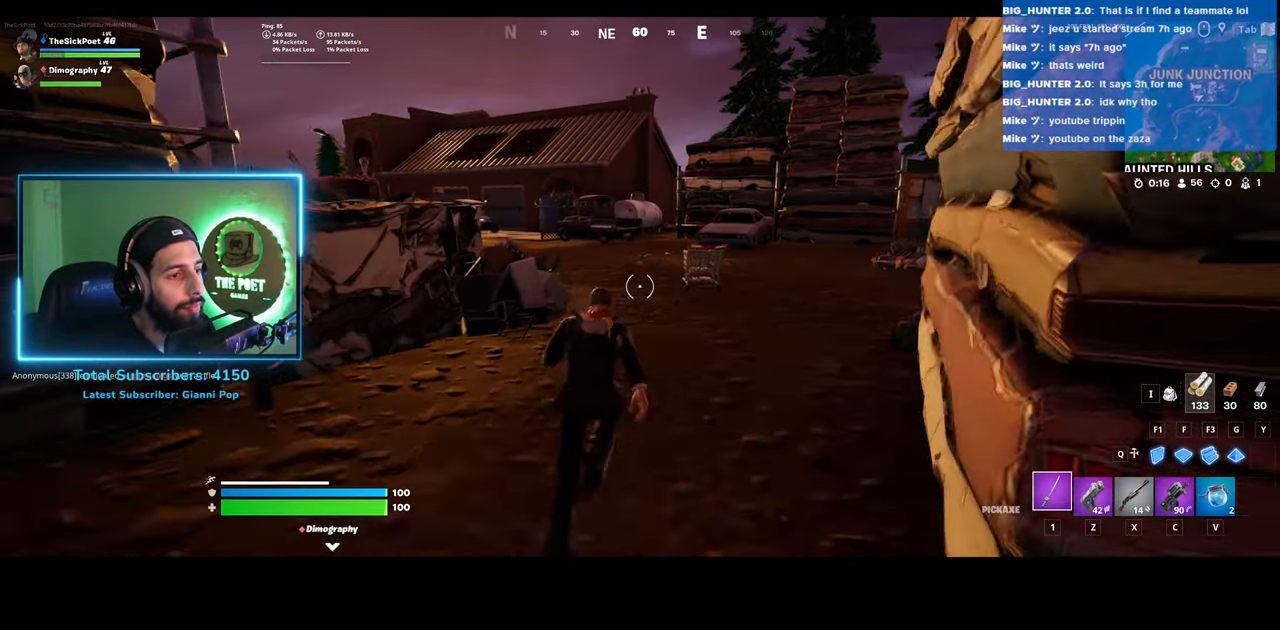
{"keys": ["shift", "w"], "mouse": [], "events": [[233, "d", "up"]]}
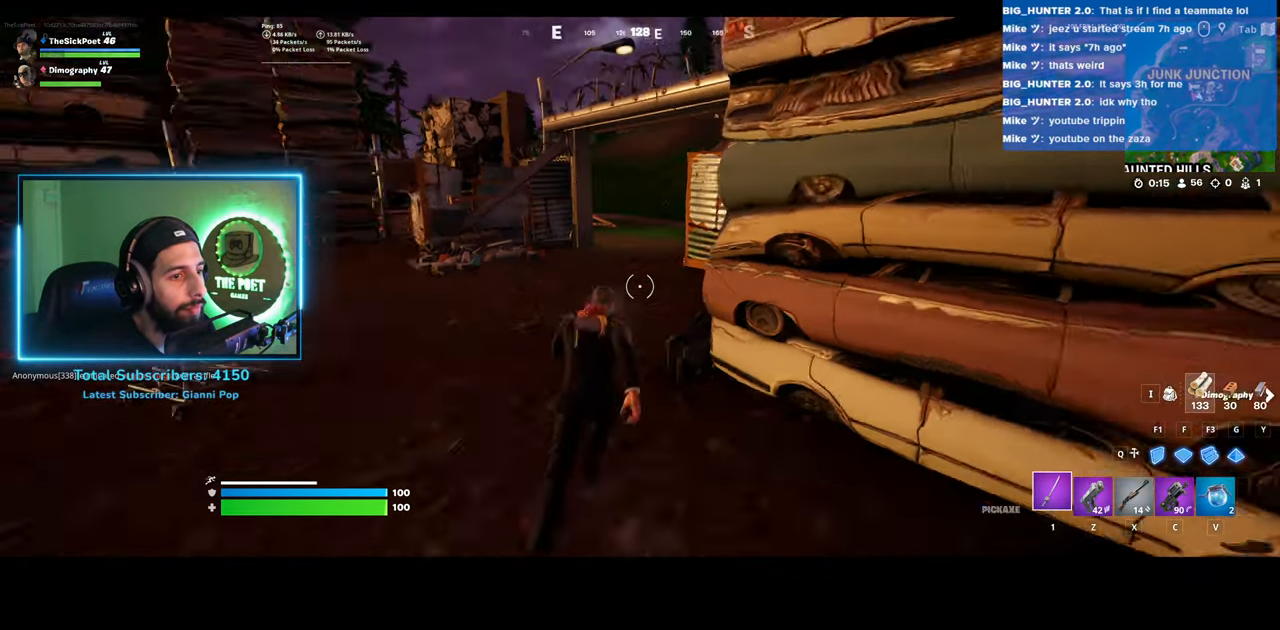
{"keys": ["a", "shift", "w"], "mouse": [], "events": [[83, "a", "down"]]}
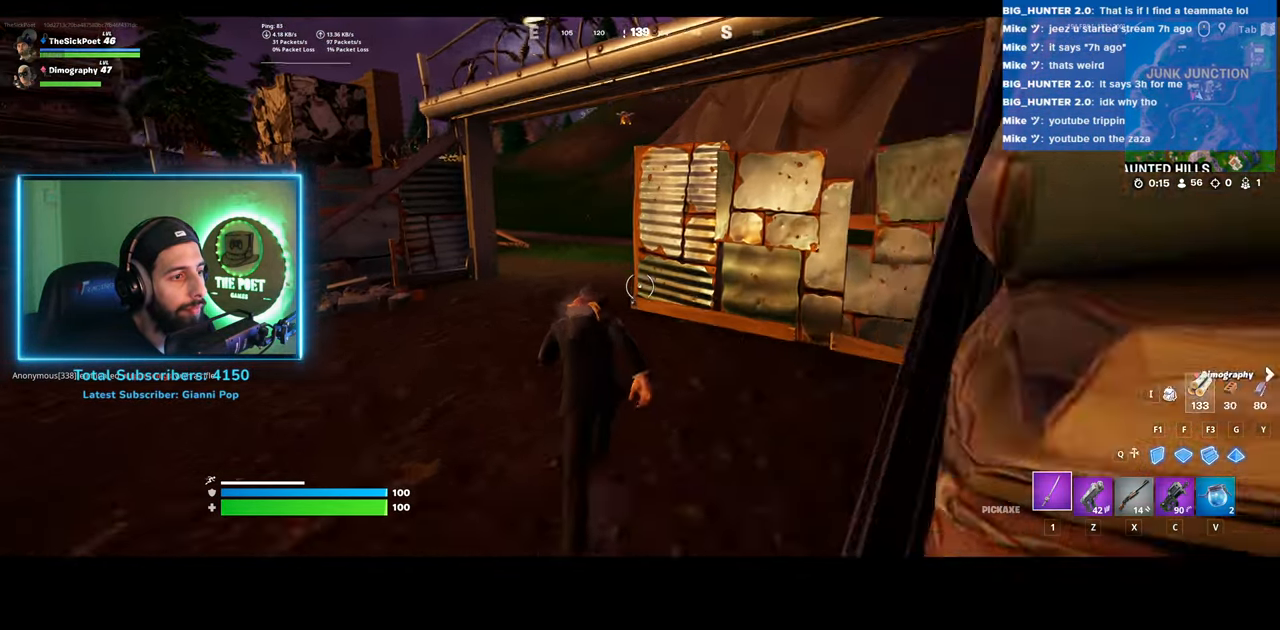
{"keys": ["w"], "mouse": [], "events": [[250, "space", "down"], [283, "a", "up"], [333, "shift", "up"], [433, "space", "up"]]}
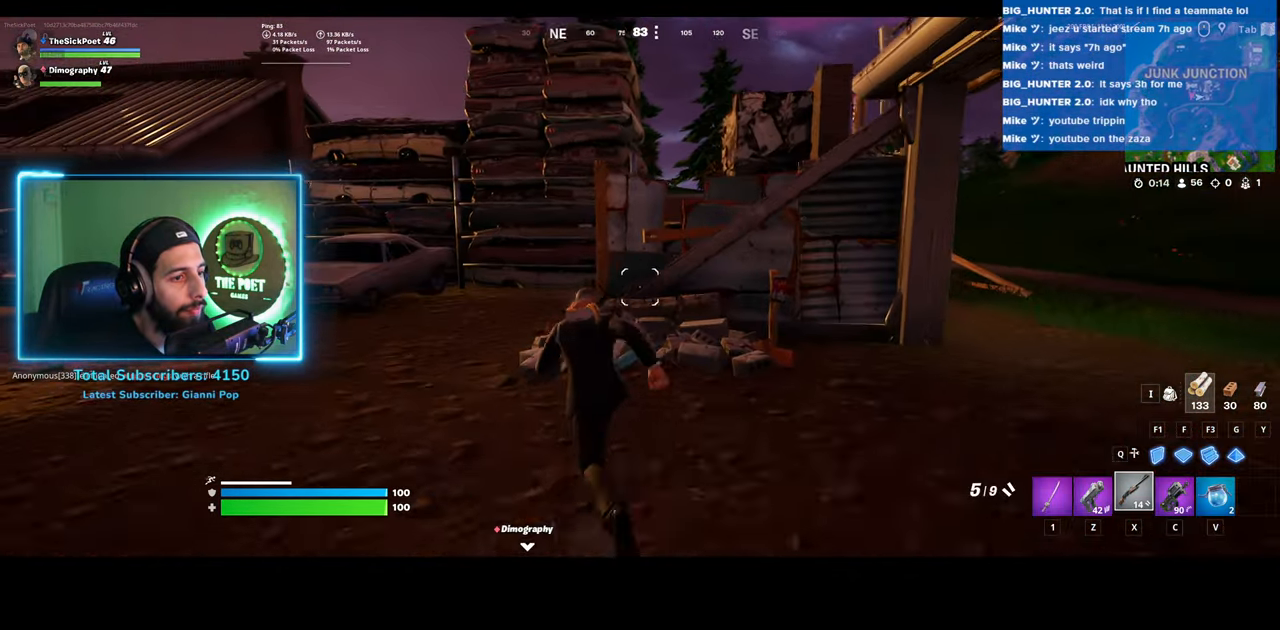
{"keys": ["d", "w"], "mouse": [], "events": [[133, "d", "down"]]}
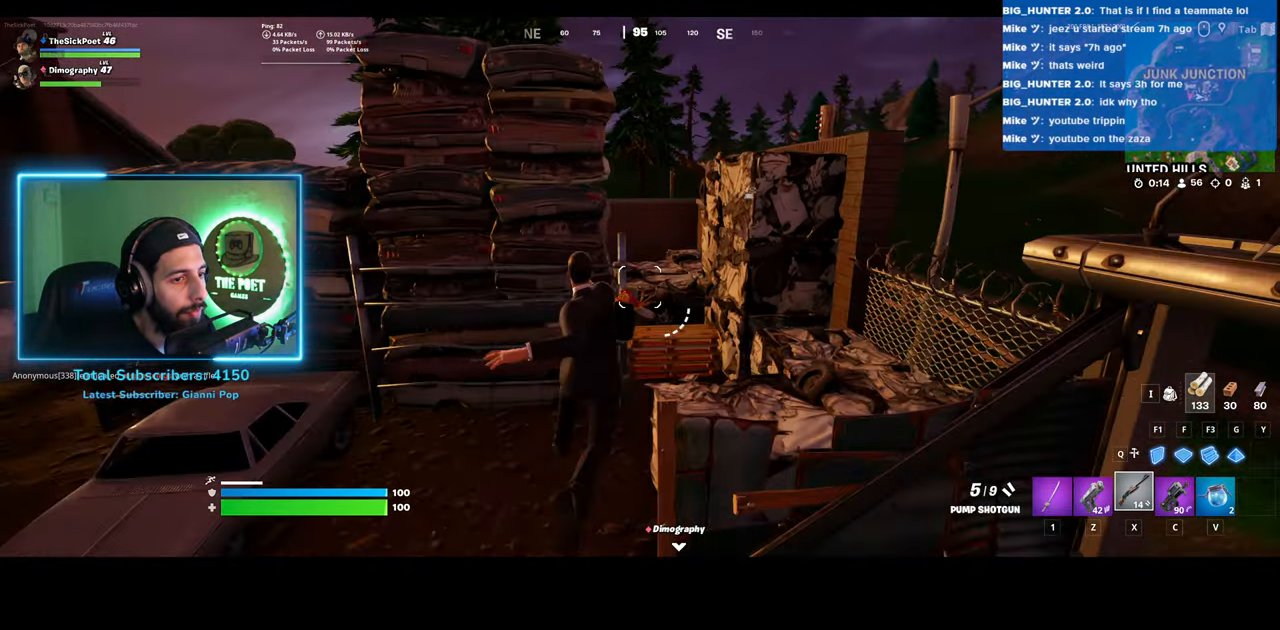
{"keys": ["d"], "mouse": [], "events": [[483, "w", "up"]]}
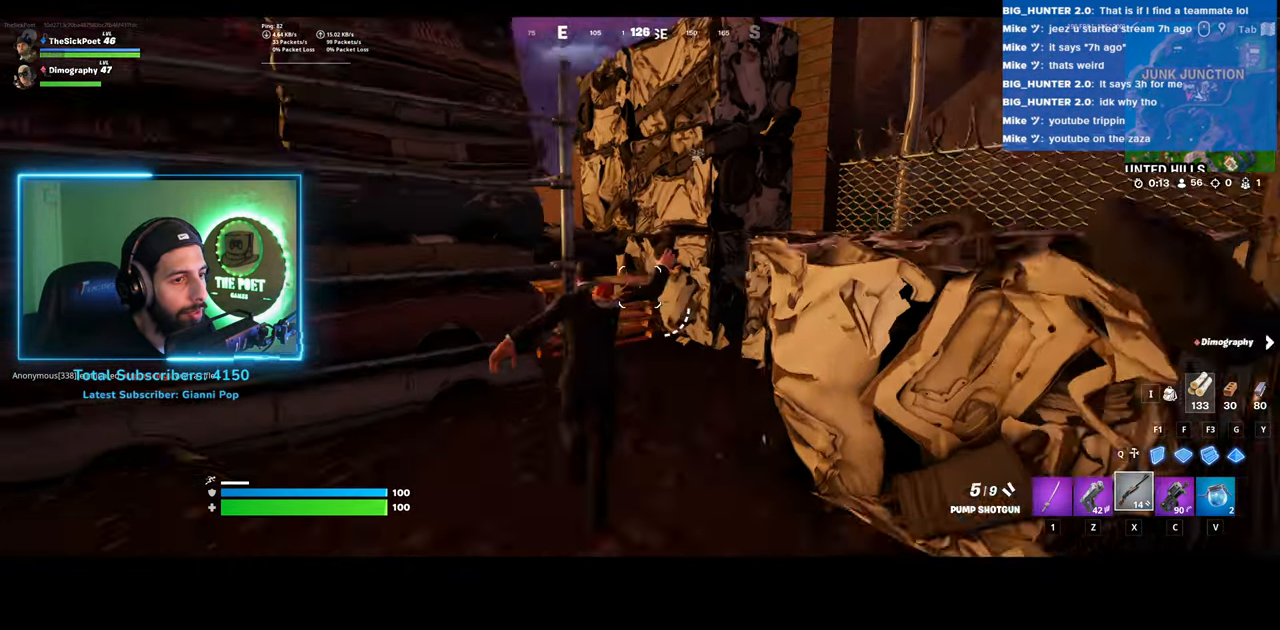
{"keys": ["d", "w"], "mouse": [], "events": [[350, "space", "down"], [350, "w", "down"], [483, "space", "up"]]}
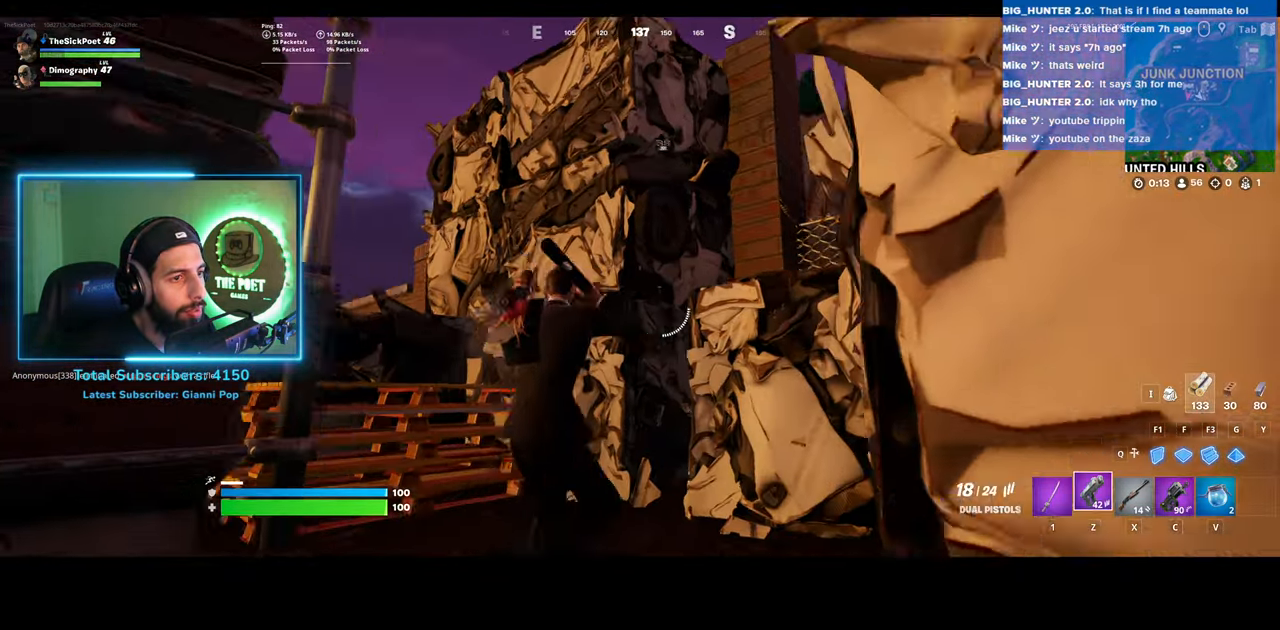
{"keys": ["a", "w"], "mouse": [], "events": [[133, "space", "down"], [233, "space", "up"], [383, "a", "down"], [400, "d", "up"]]}
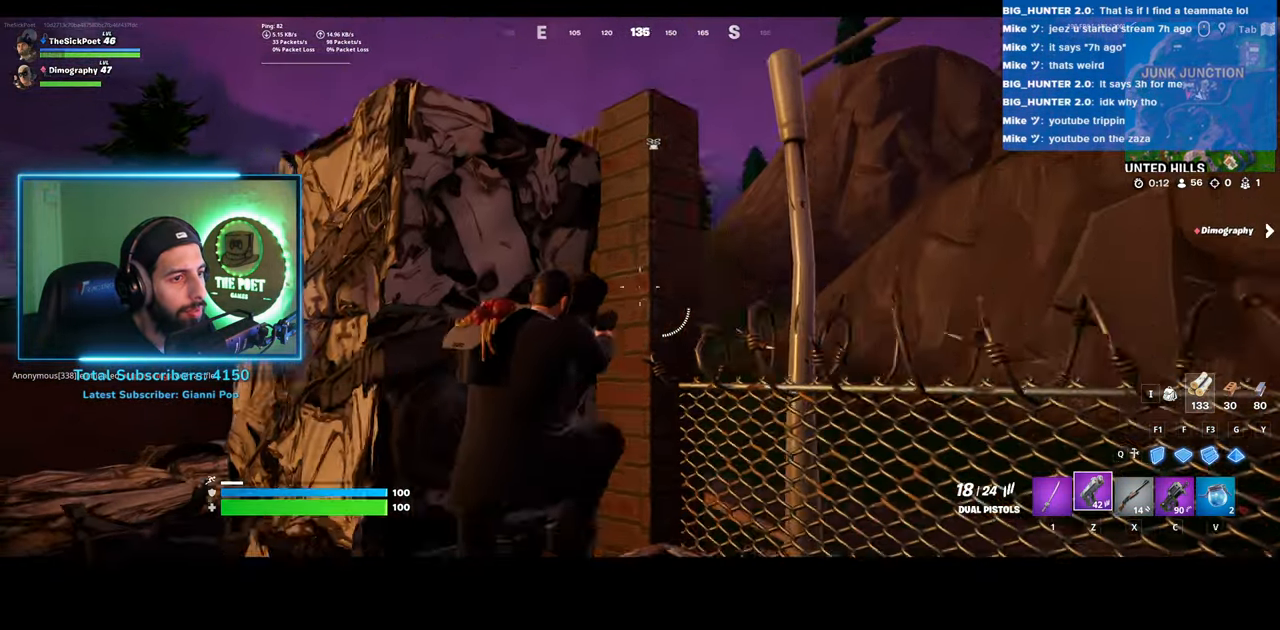
{"keys": ["space", "w"], "mouse": [], "events": [[383, "a", "up"], [383, "space", "down"]]}
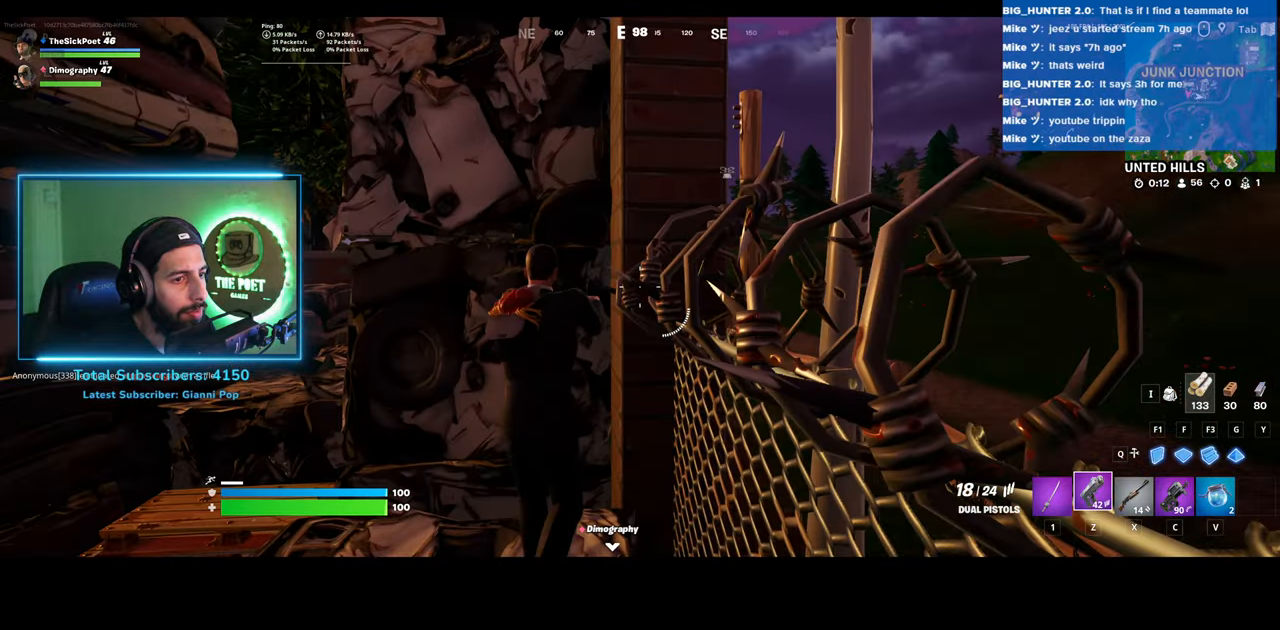
{"keys": ["w"], "mouse": [], "events": [[33, "space", "up"], [83, "a", "down"], [100, "space", "down"], [250, "a", "up"], [400, "space", "up"]]}
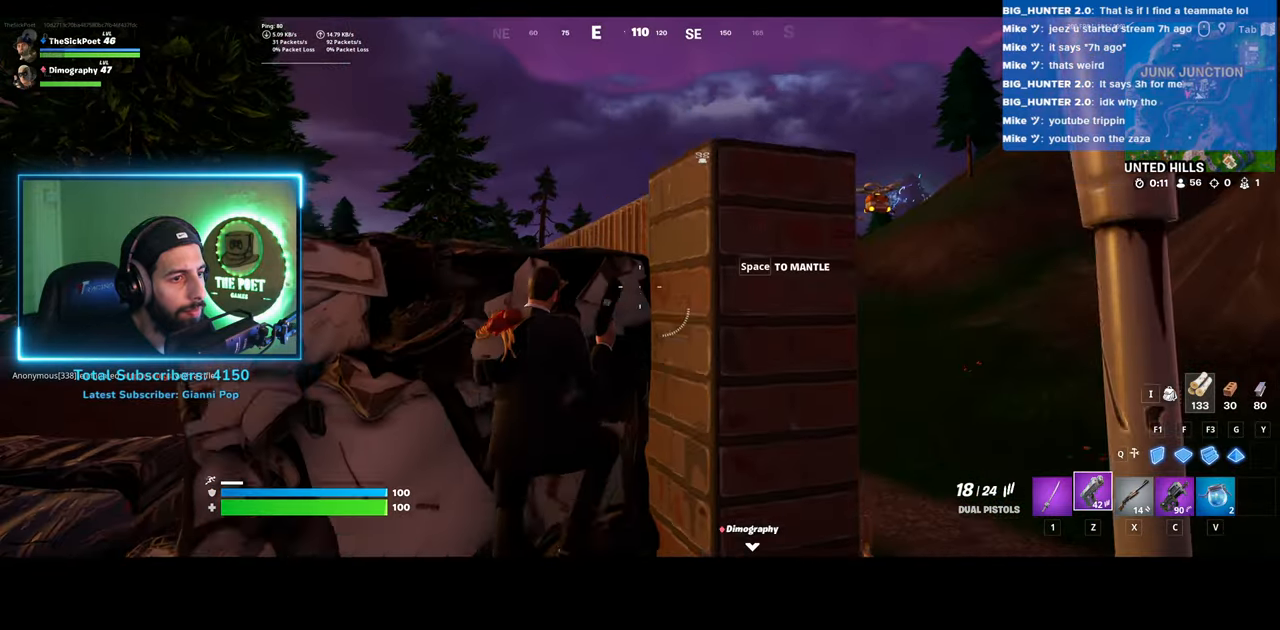
{"keys": [], "mouse": ["right"], "events": [[333, "mouse_right", "down"], [433, "w", "up"]]}
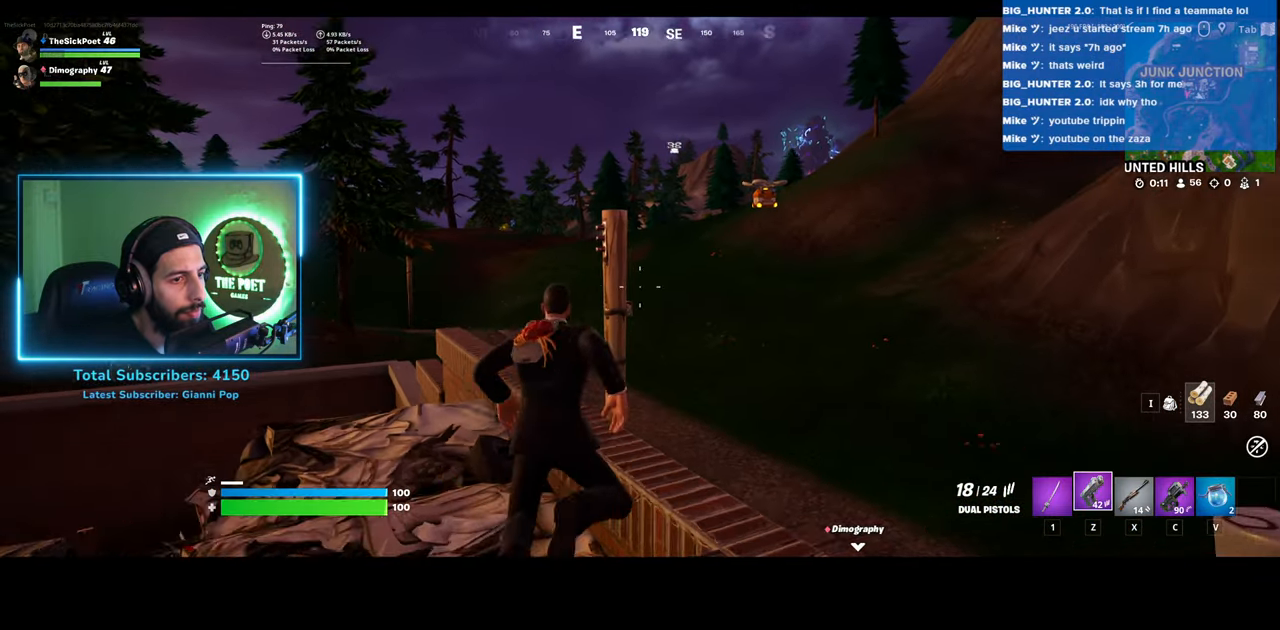
{"keys": [], "mouse": ["right"], "events": []}
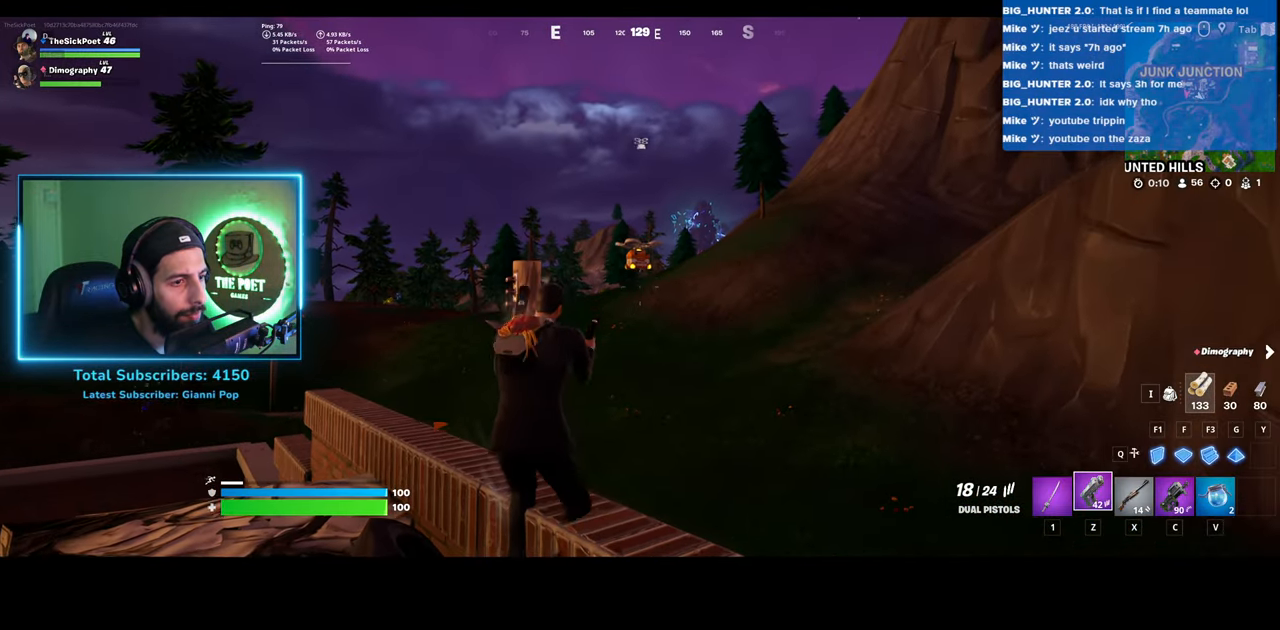
{"keys": [], "mouse": ["right"], "events": [[100, "mouse_left", "down"], [250, "mouse_left", "up"]]}
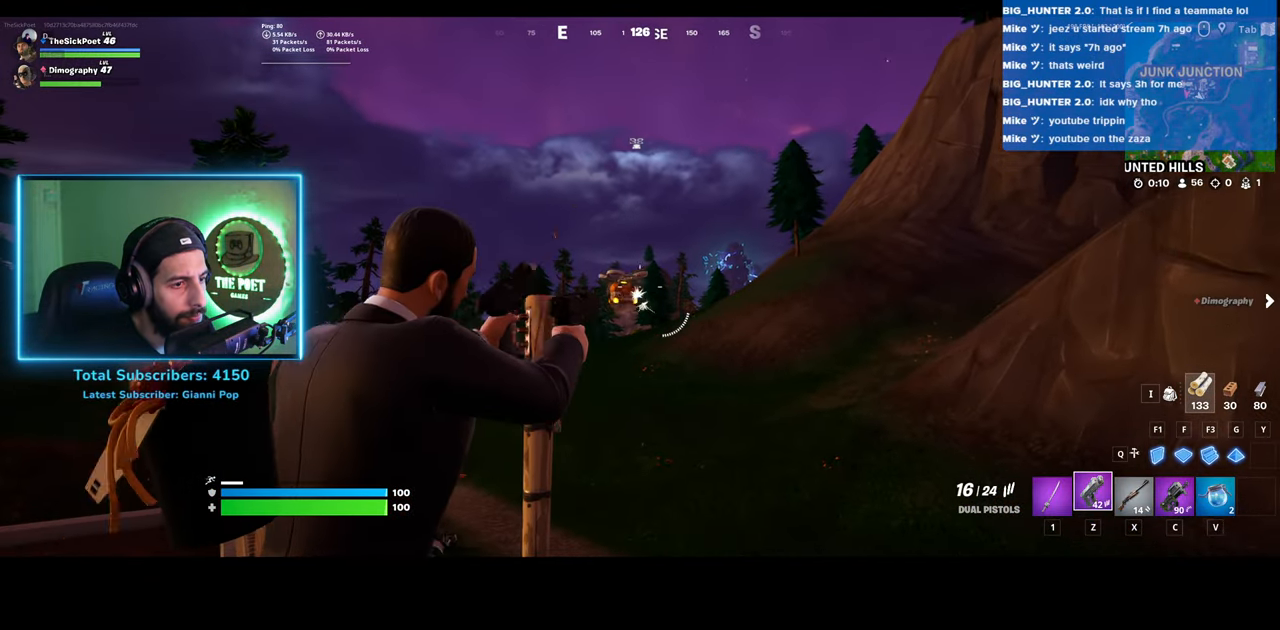
{"keys": ["d", "w"], "mouse": [], "events": [[233, "mouse_right", "up"], [250, "w", "down"], [433, "d", "down"]]}